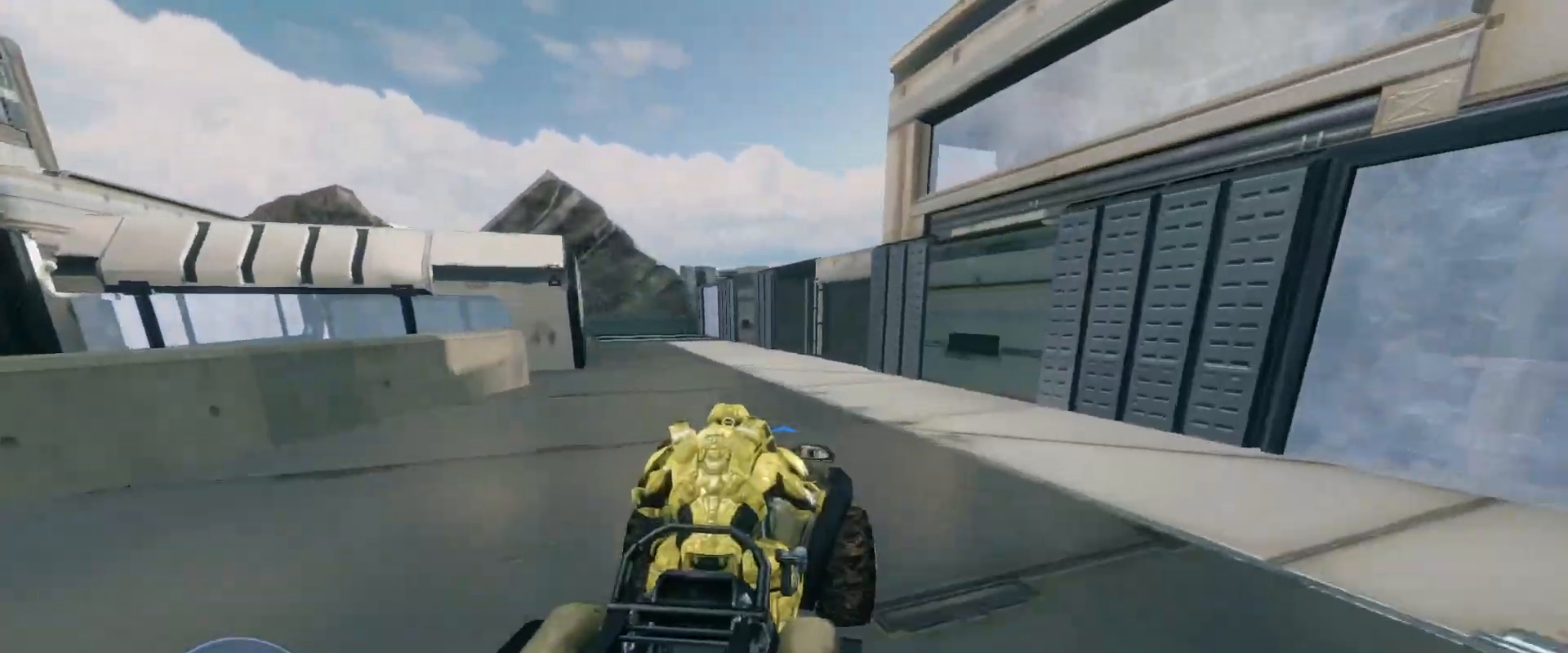
Gameplay with keyboard and mouse; each line is a JSON object with the keys and mouse buttons held at the frame after it. "events" lists presses ("down") and releases ("up") of "a", "ctrl", "d", "e", "s", "w", "mouse_left", "mouse_wheel" and "mouse_right" between this image and that frame as [ms after this image, input, new state], when the widget could be followed in between. "mouse_left", "mouse_wheel", "mouse_right" = the "left", "wheel", "right" buttons of the "mouse" list. No other keys are recorded. "wheel" means that the mouse wheel is clicked or scrolled. Mouse movement is not recorded.
{"keys": ["w"], "mouse": [], "events": []}
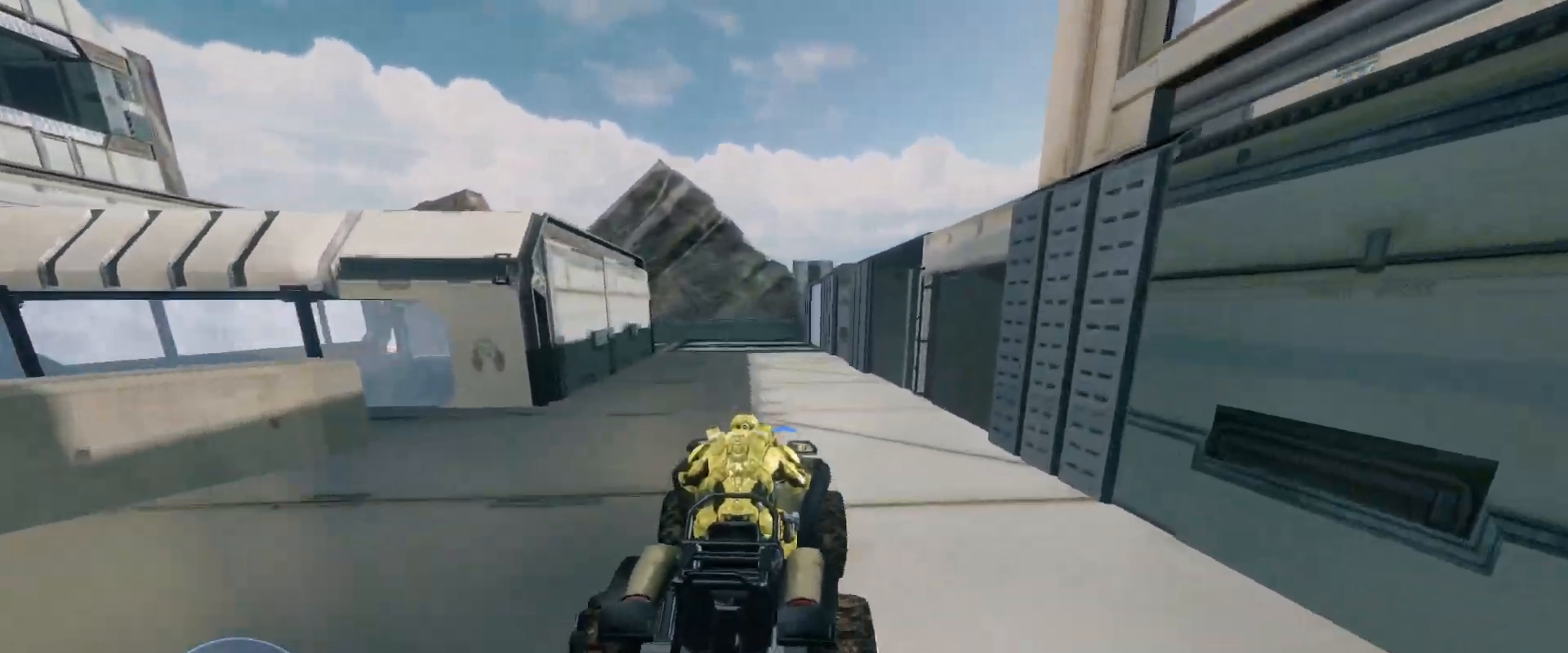
{"keys": ["w"], "mouse": [], "events": []}
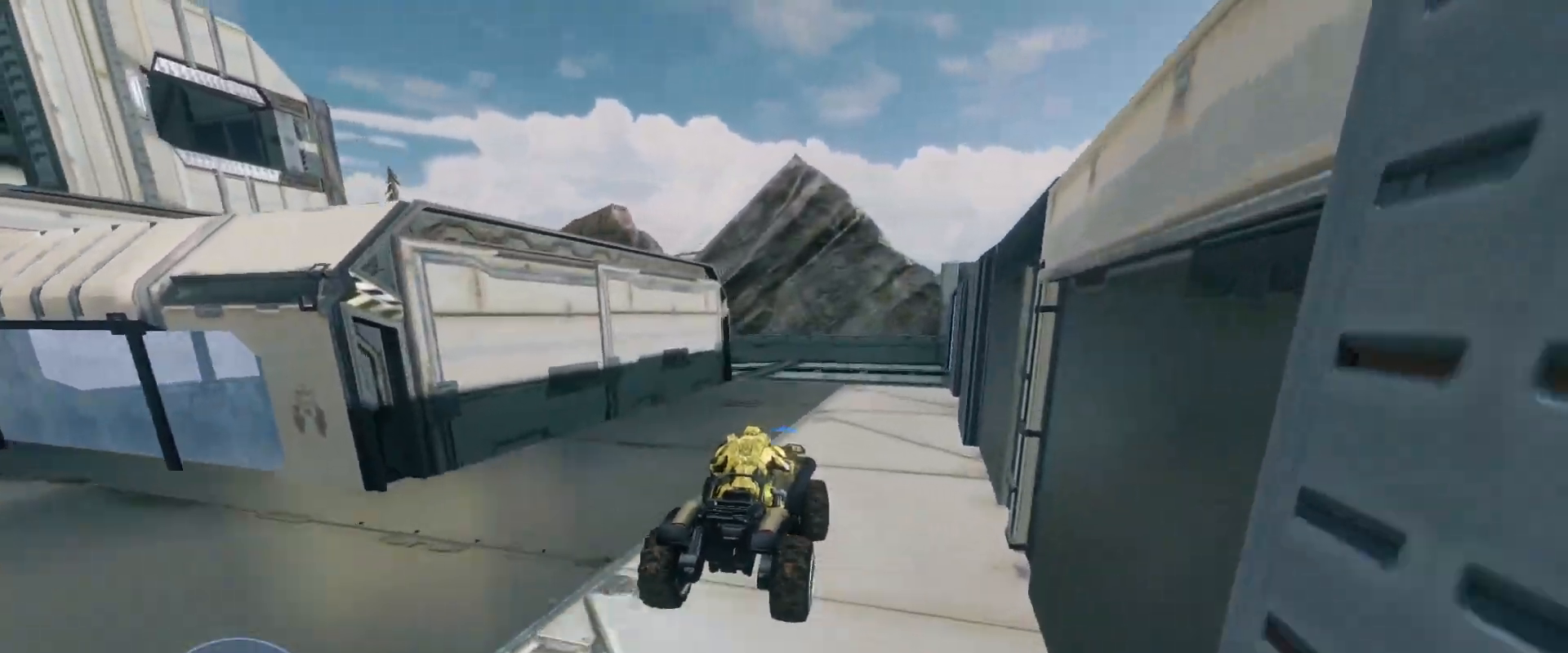
{"keys": ["w"], "mouse": [], "events": []}
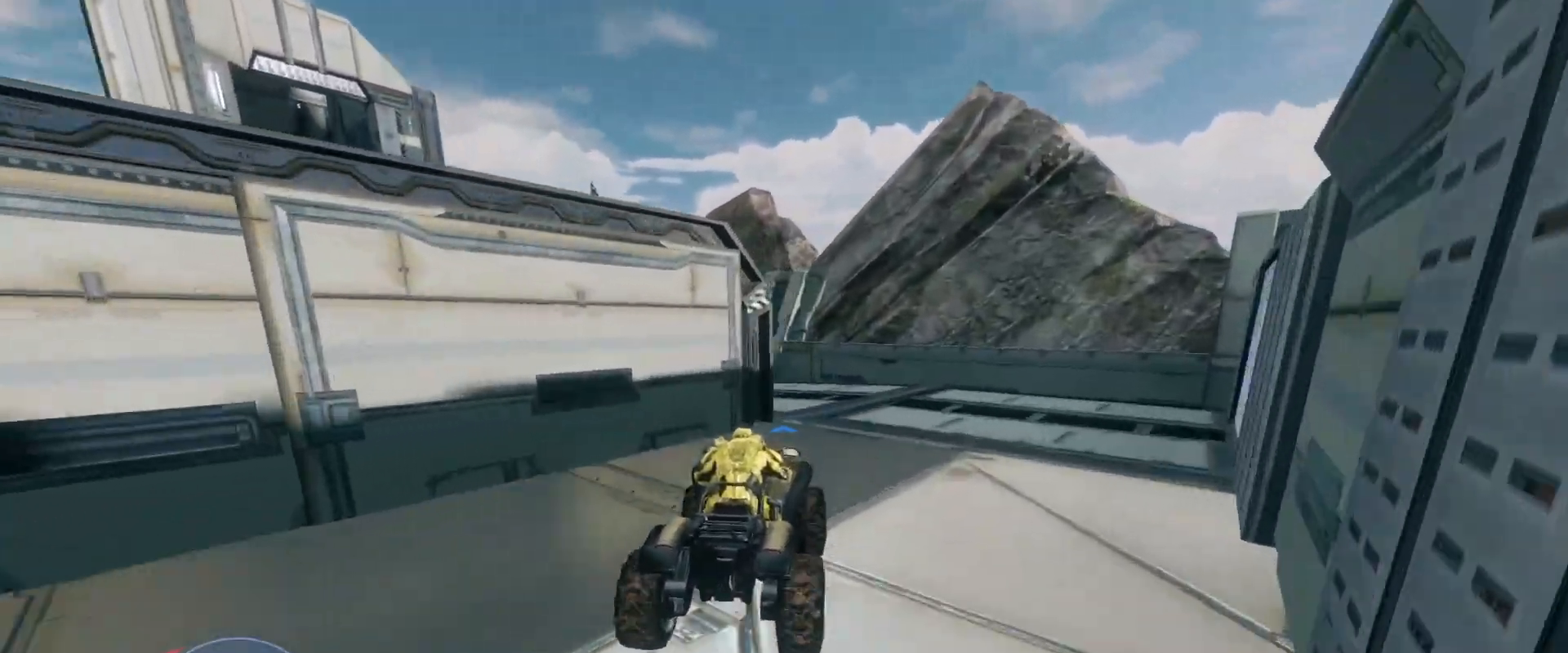
{"keys": ["w"], "mouse": [], "events": []}
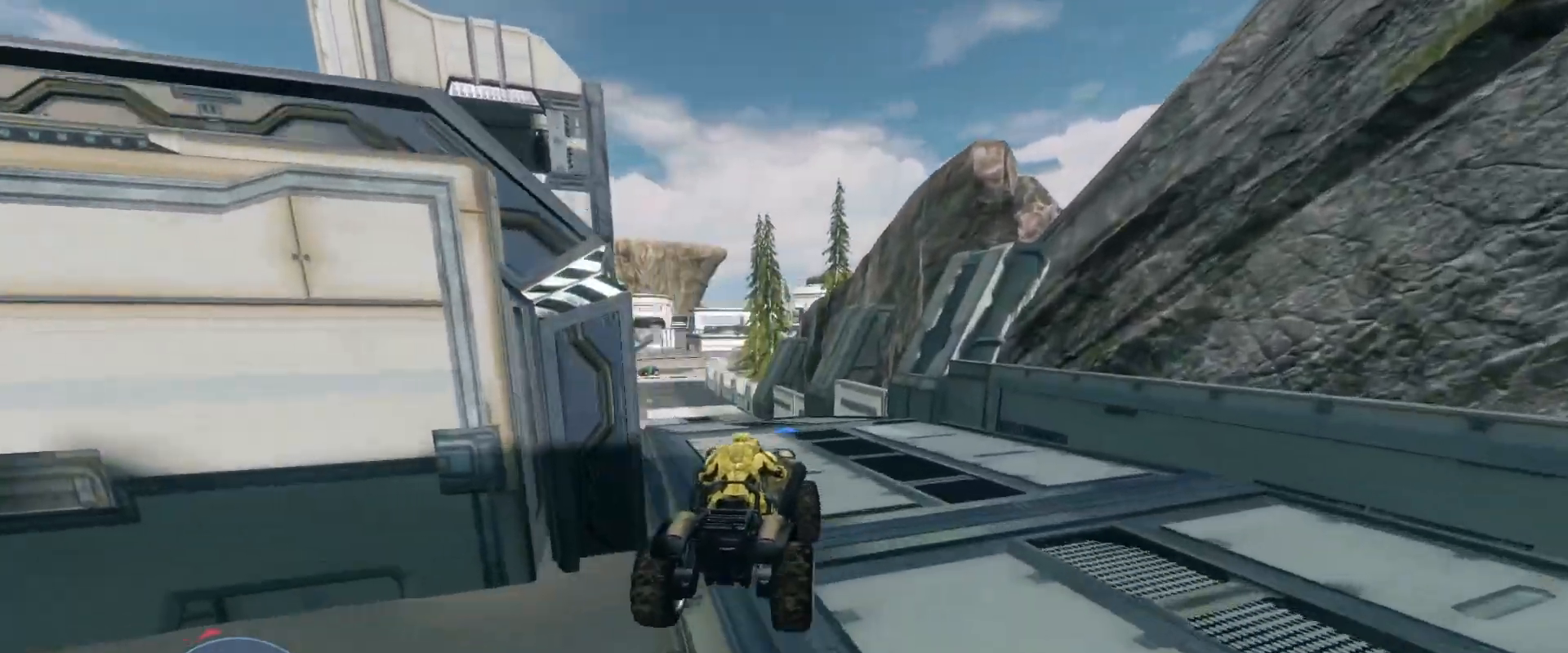
{"keys": ["w"], "mouse": [], "events": []}
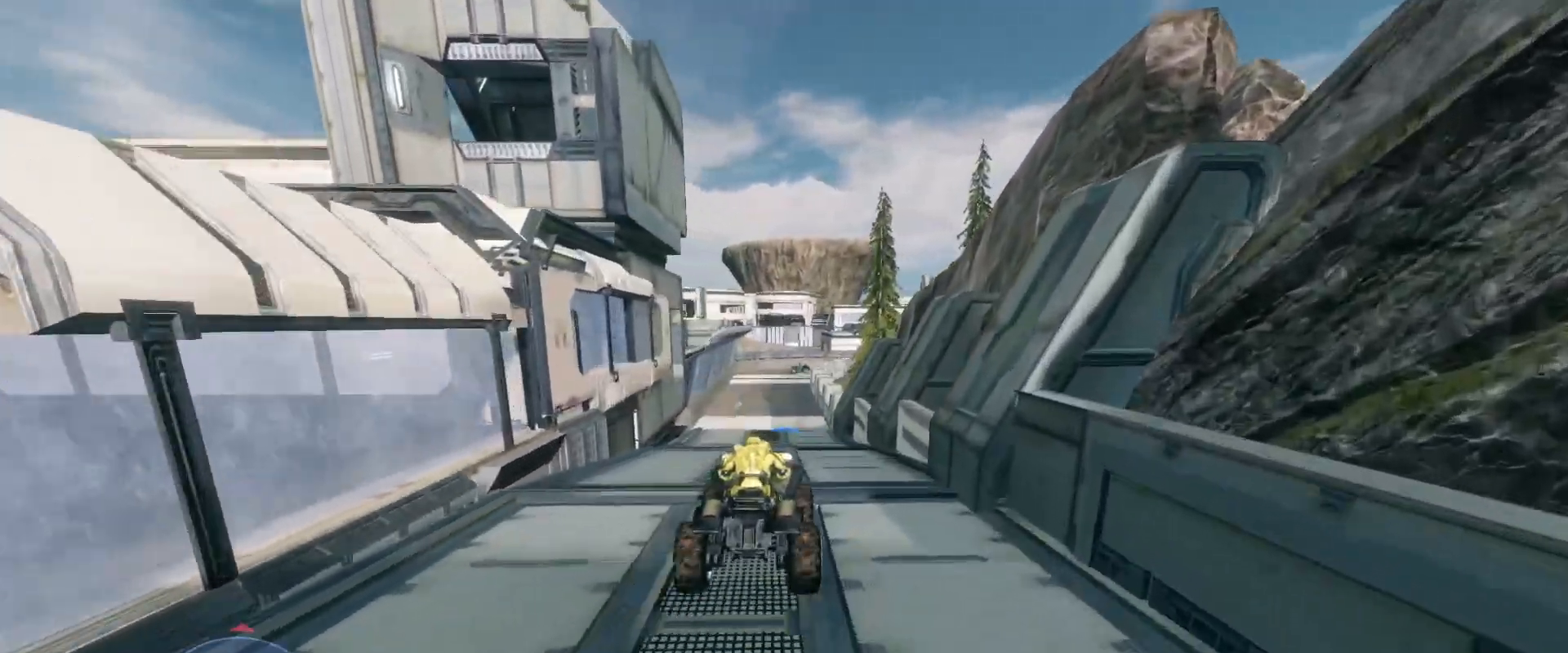
{"keys": ["w"], "mouse": [], "events": []}
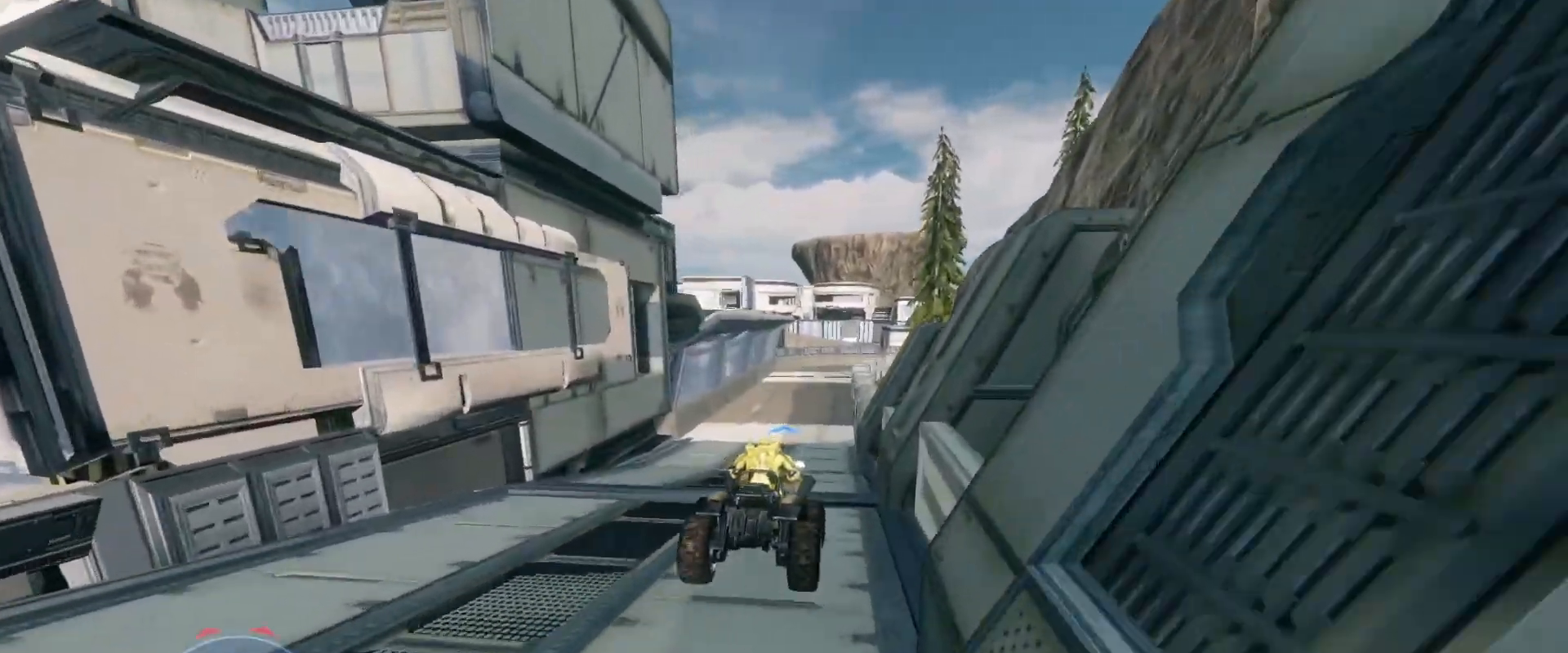
{"keys": ["w"], "mouse": [], "events": []}
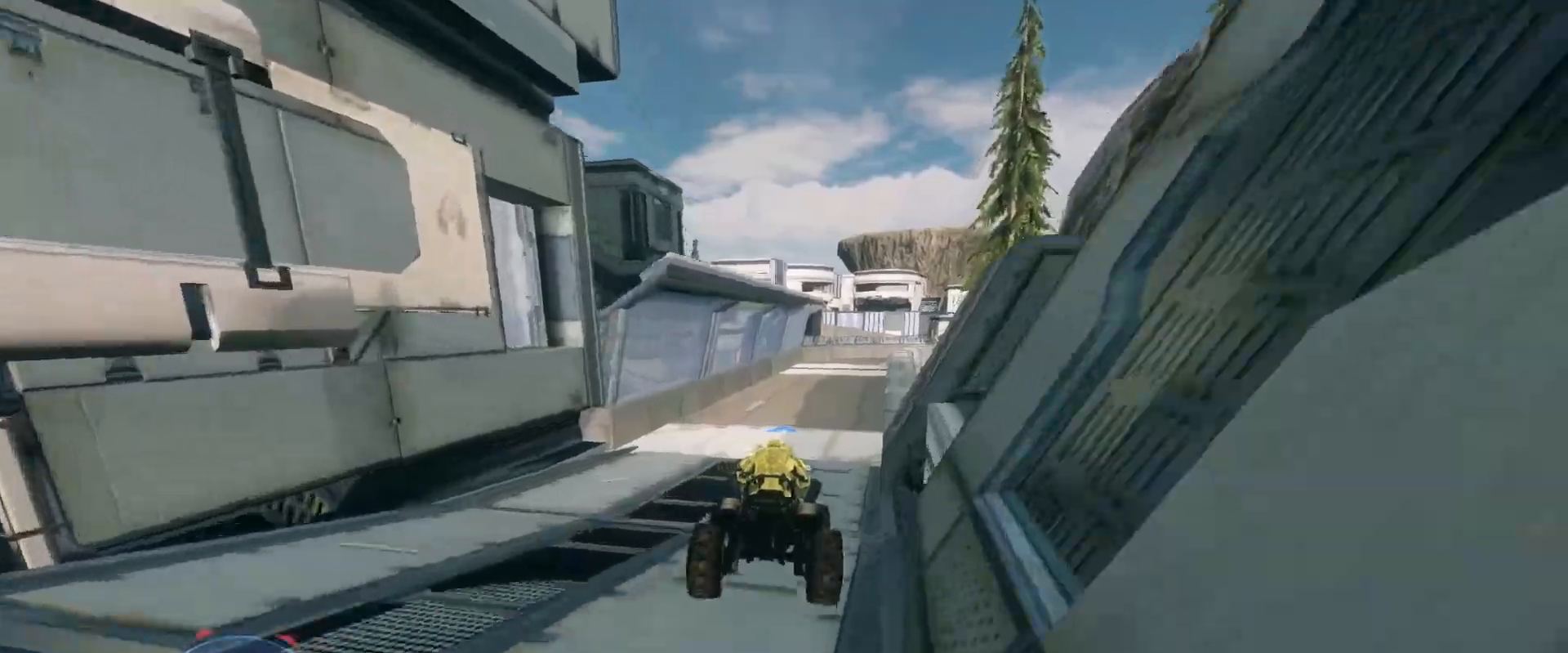
{"keys": ["w"], "mouse": [], "events": []}
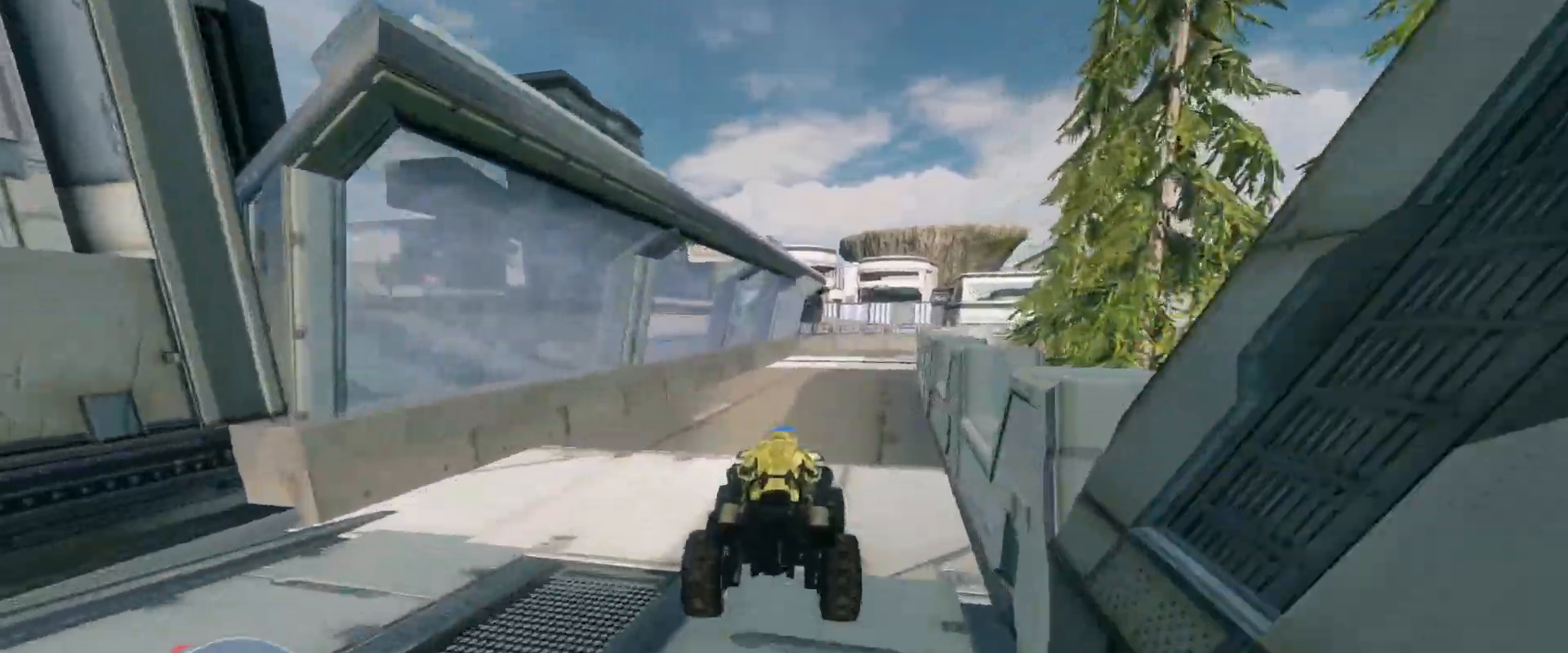
{"keys": ["w"], "mouse": [], "events": []}
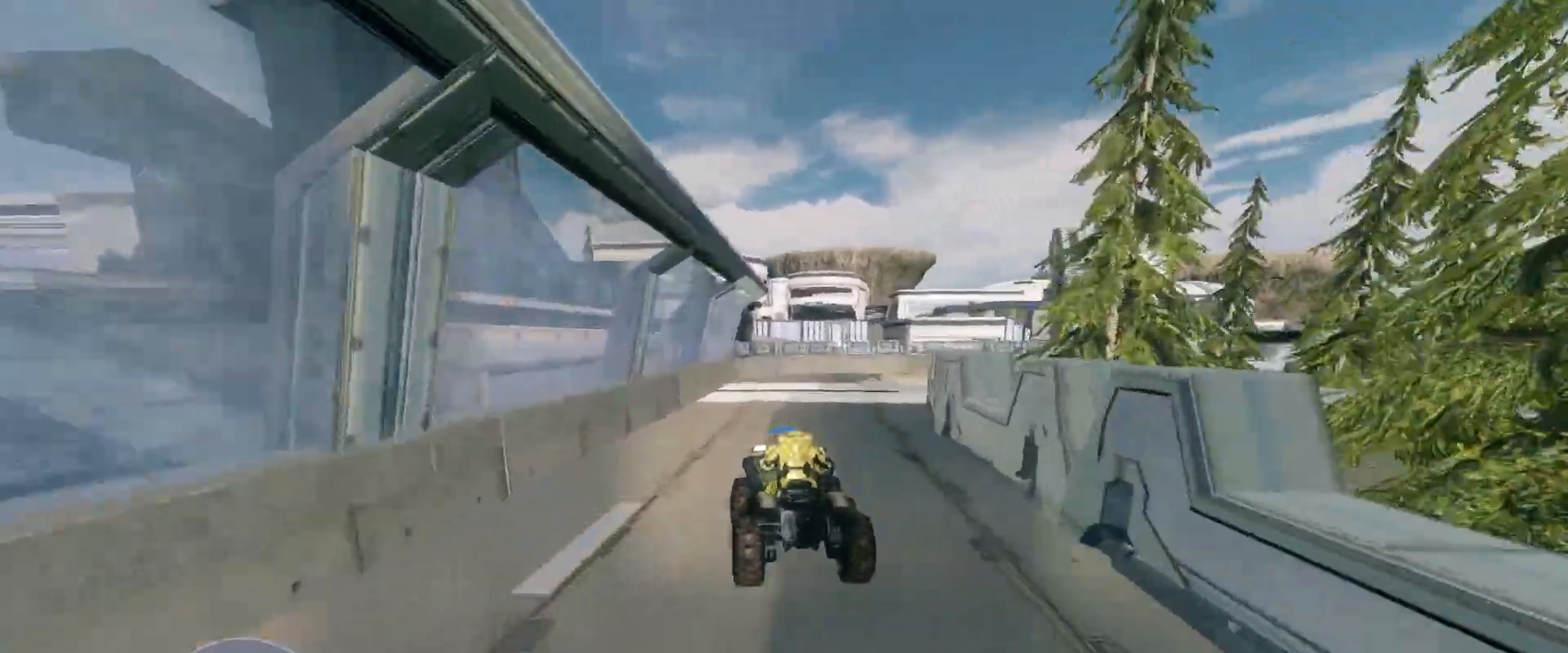
{"keys": ["w"], "mouse": [], "events": []}
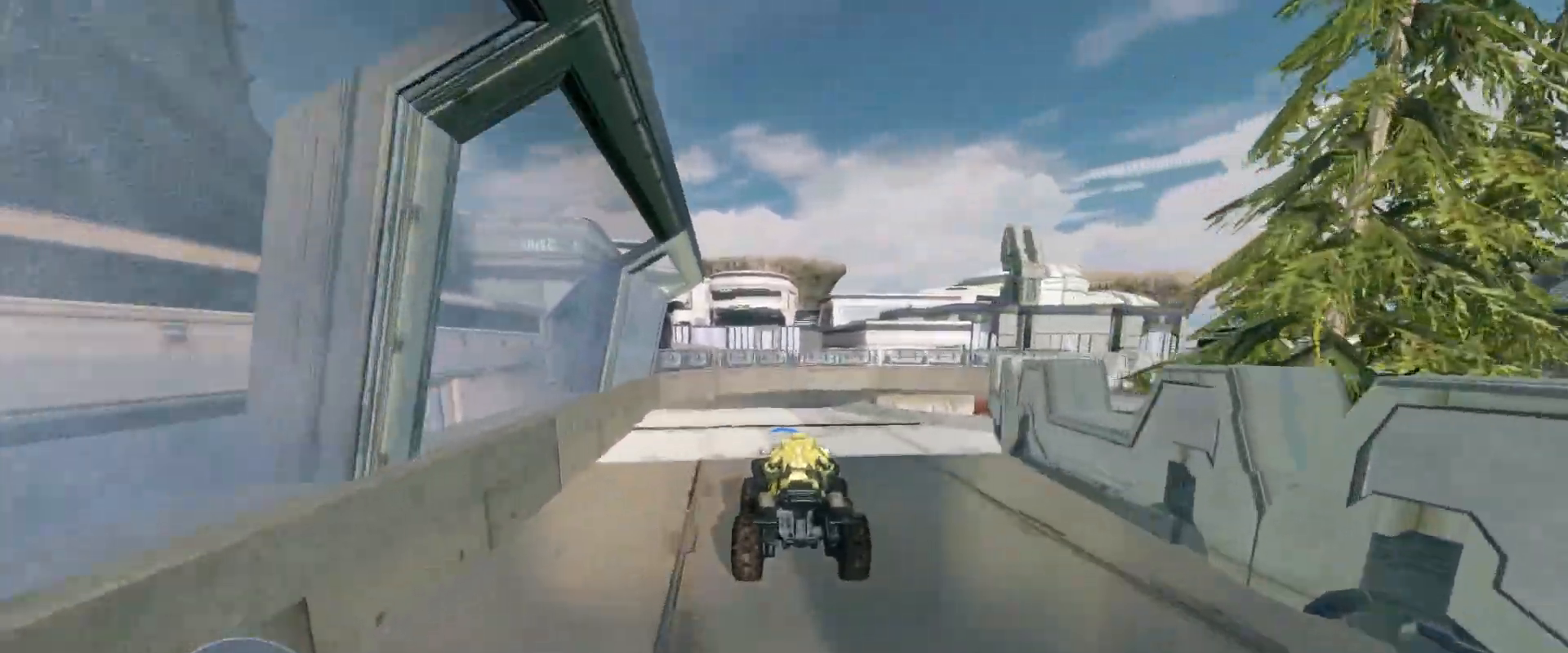
{"keys": ["w"], "mouse": [], "events": [[67, "w", "up"], [317, "w", "down"]]}
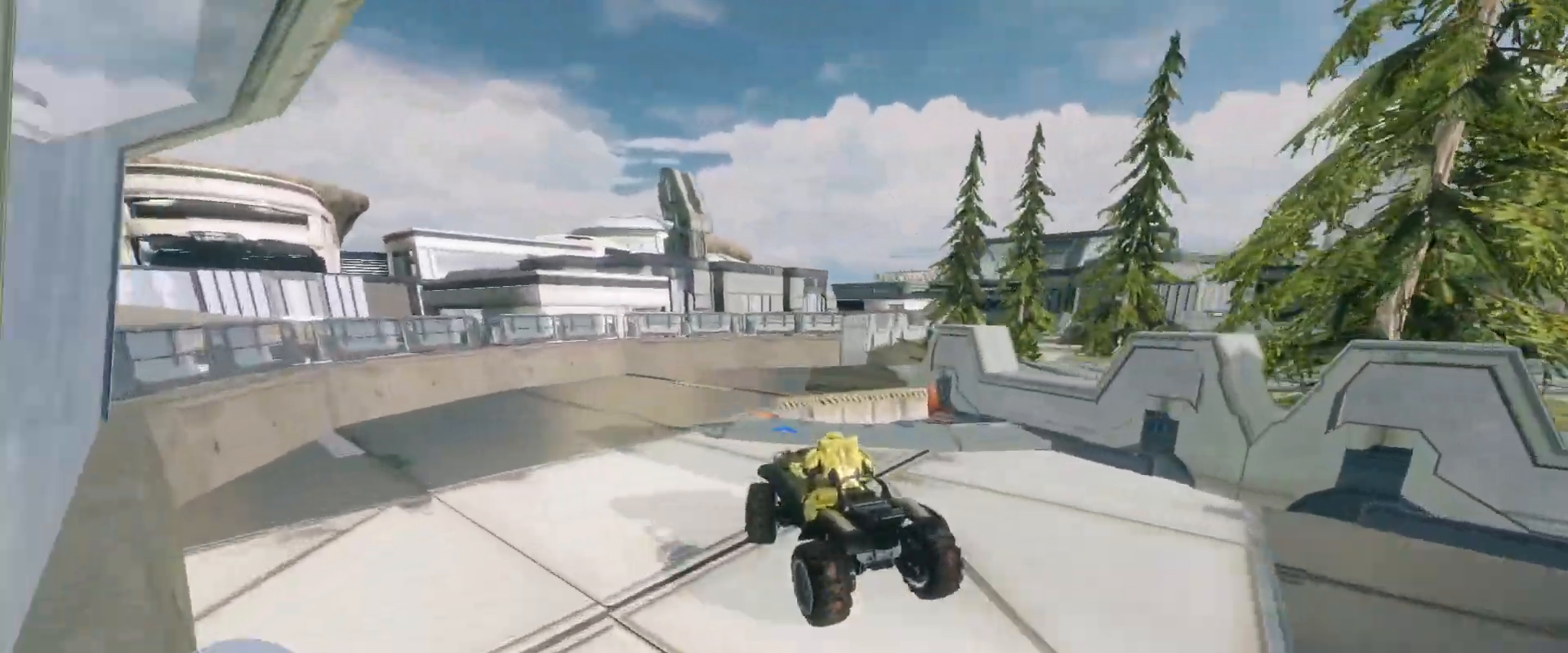
{"keys": ["w"], "mouse": [], "events": []}
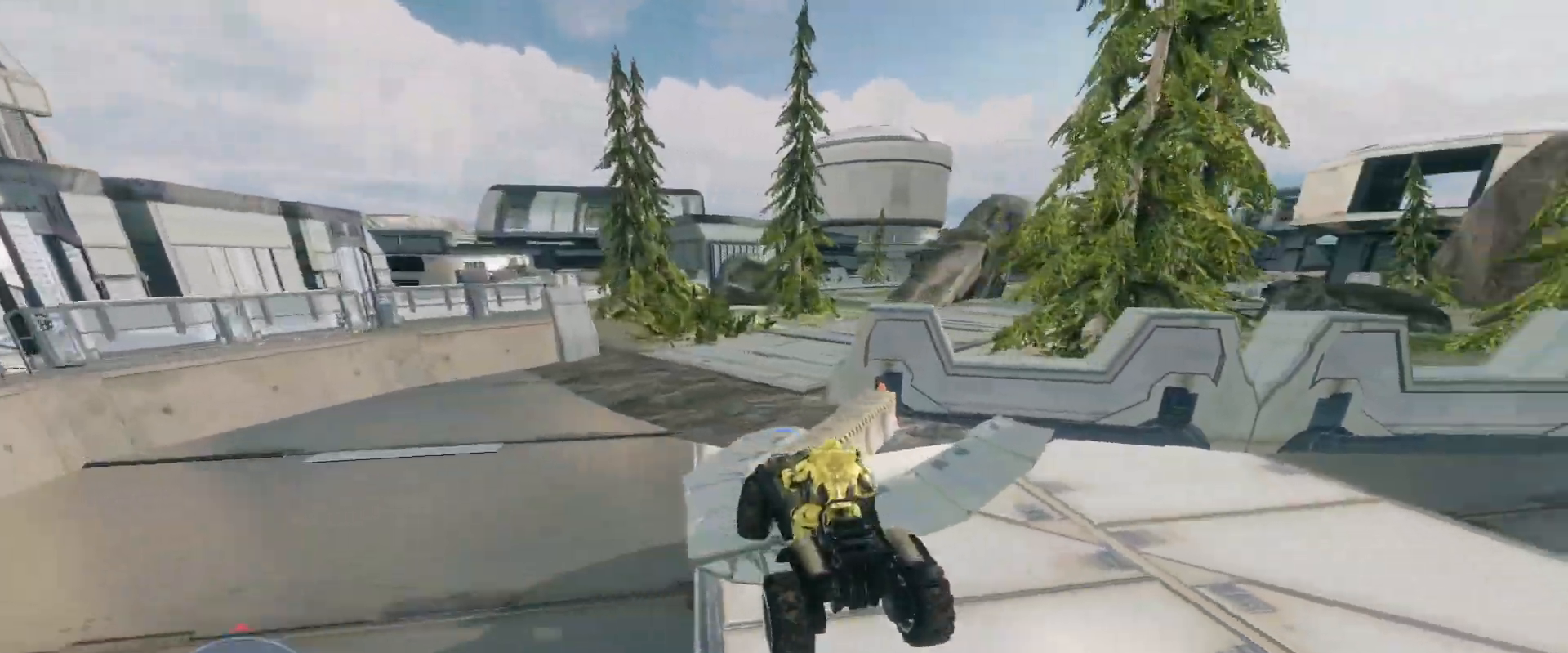
{"keys": ["w"], "mouse": [], "events": []}
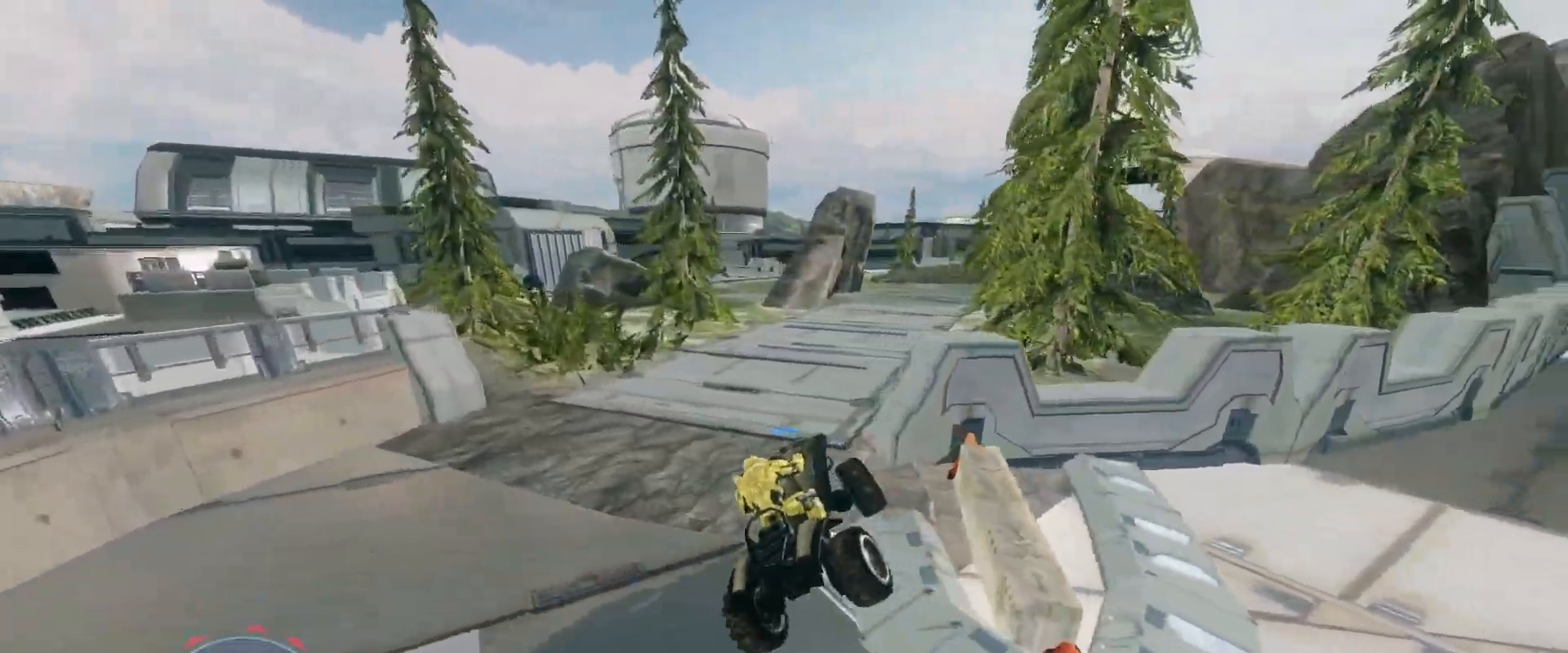
{"keys": ["w"], "mouse": [], "events": []}
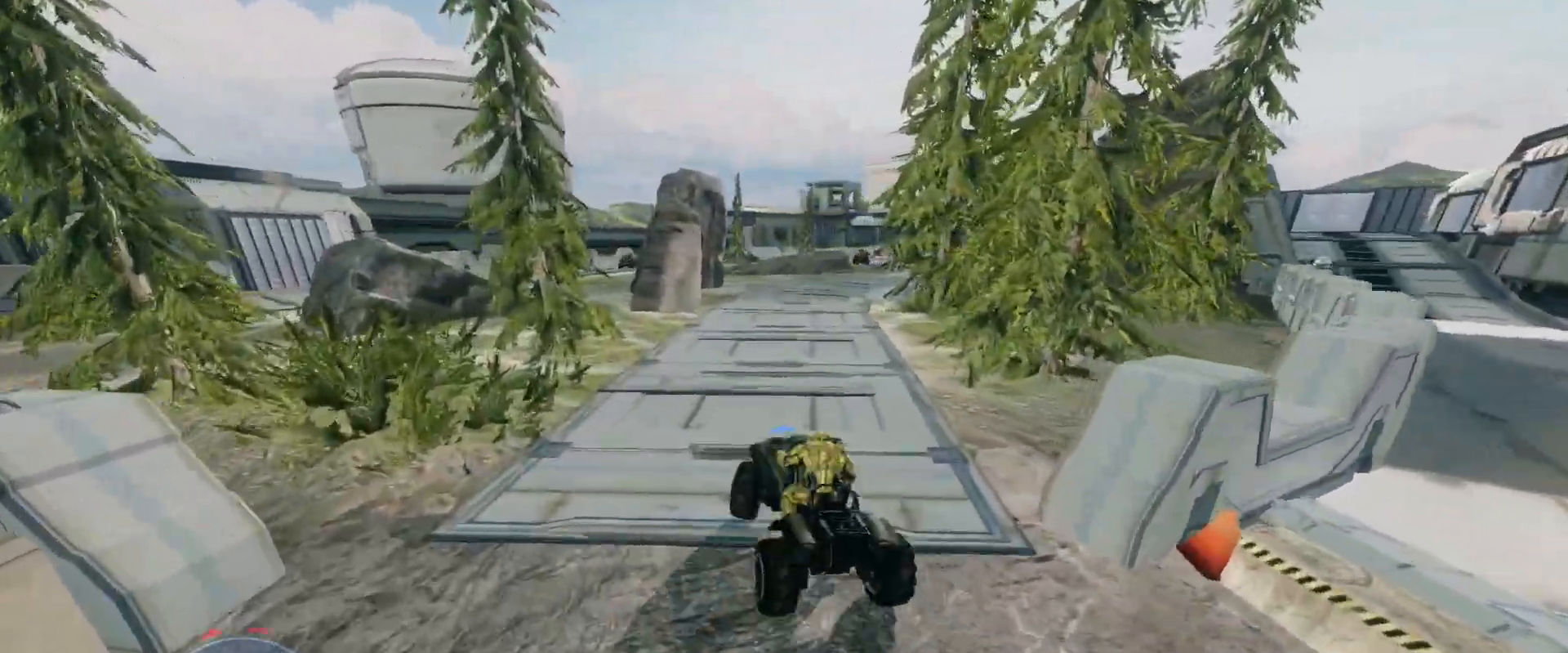
{"keys": ["w"], "mouse": [], "events": []}
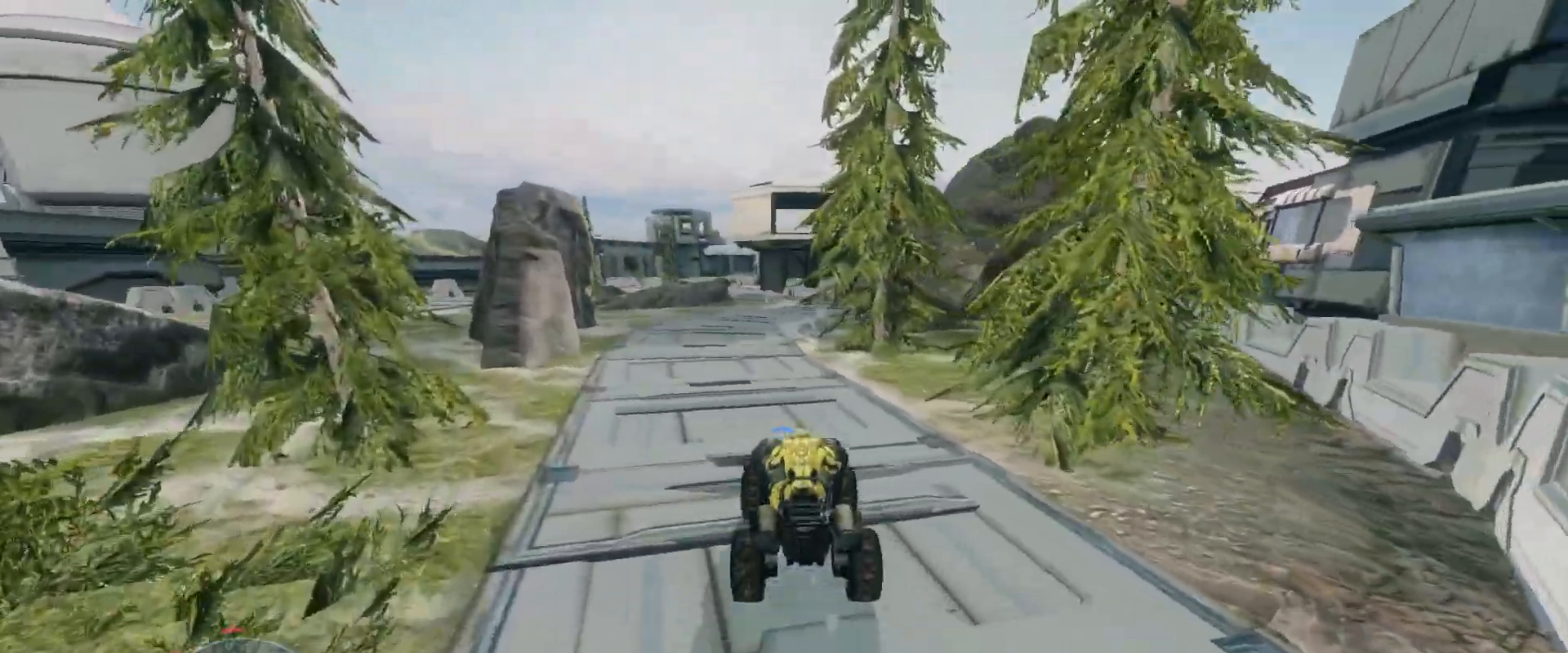
{"keys": ["w"], "mouse": [], "events": []}
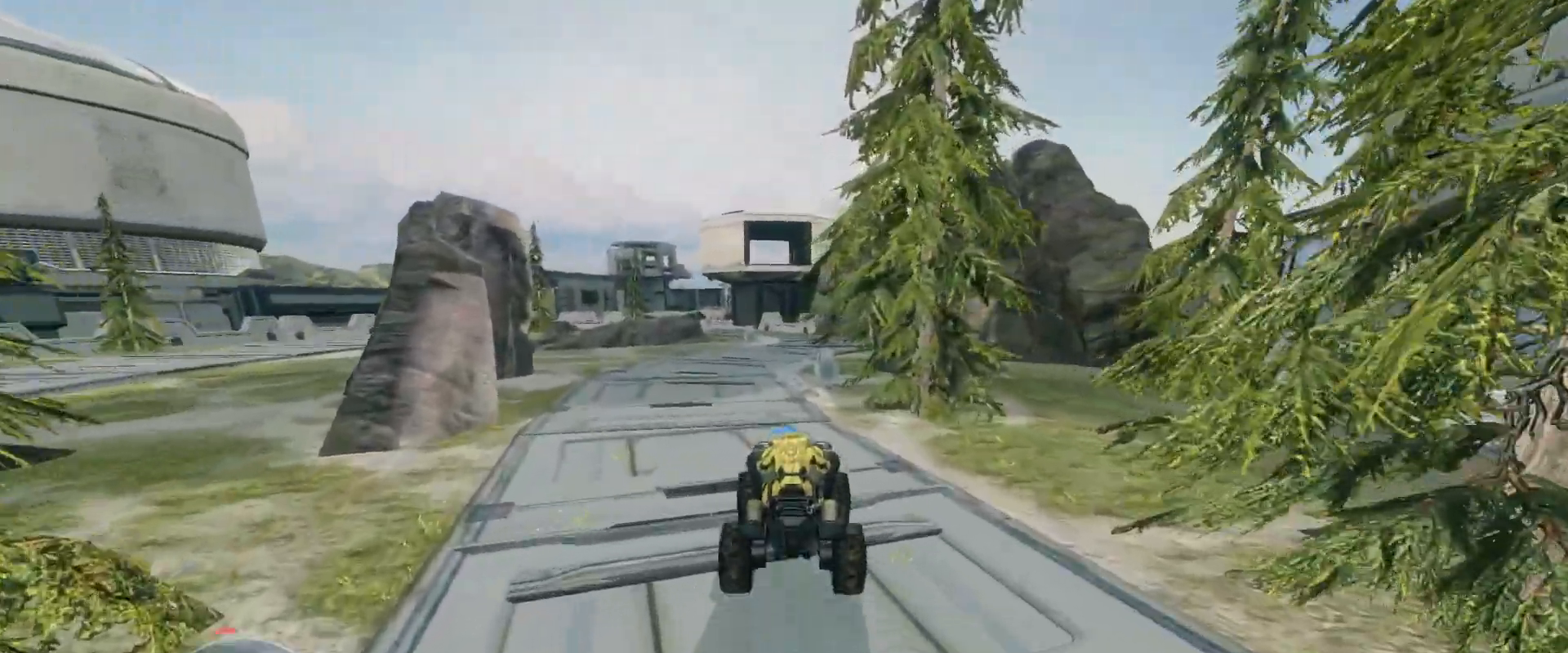
{"keys": ["w"], "mouse": [], "events": []}
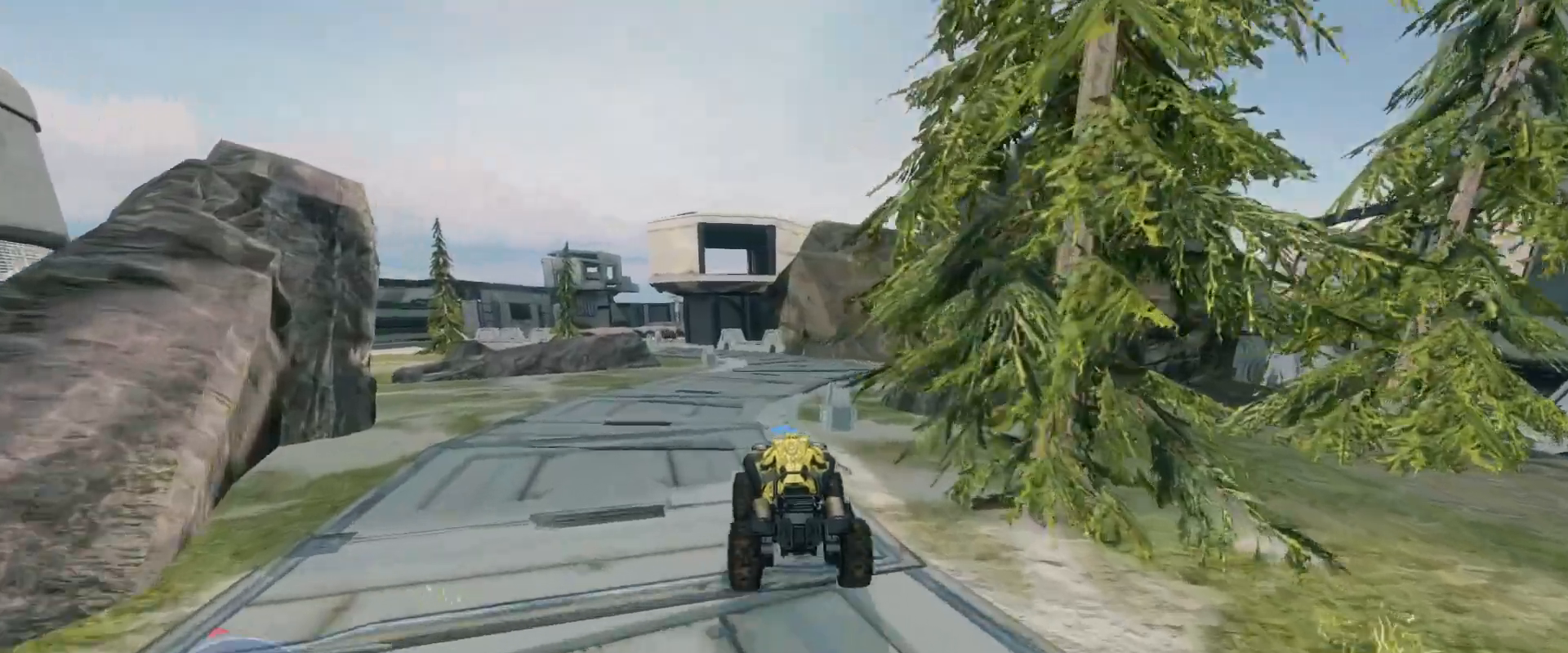
{"keys": ["w"], "mouse": [], "events": []}
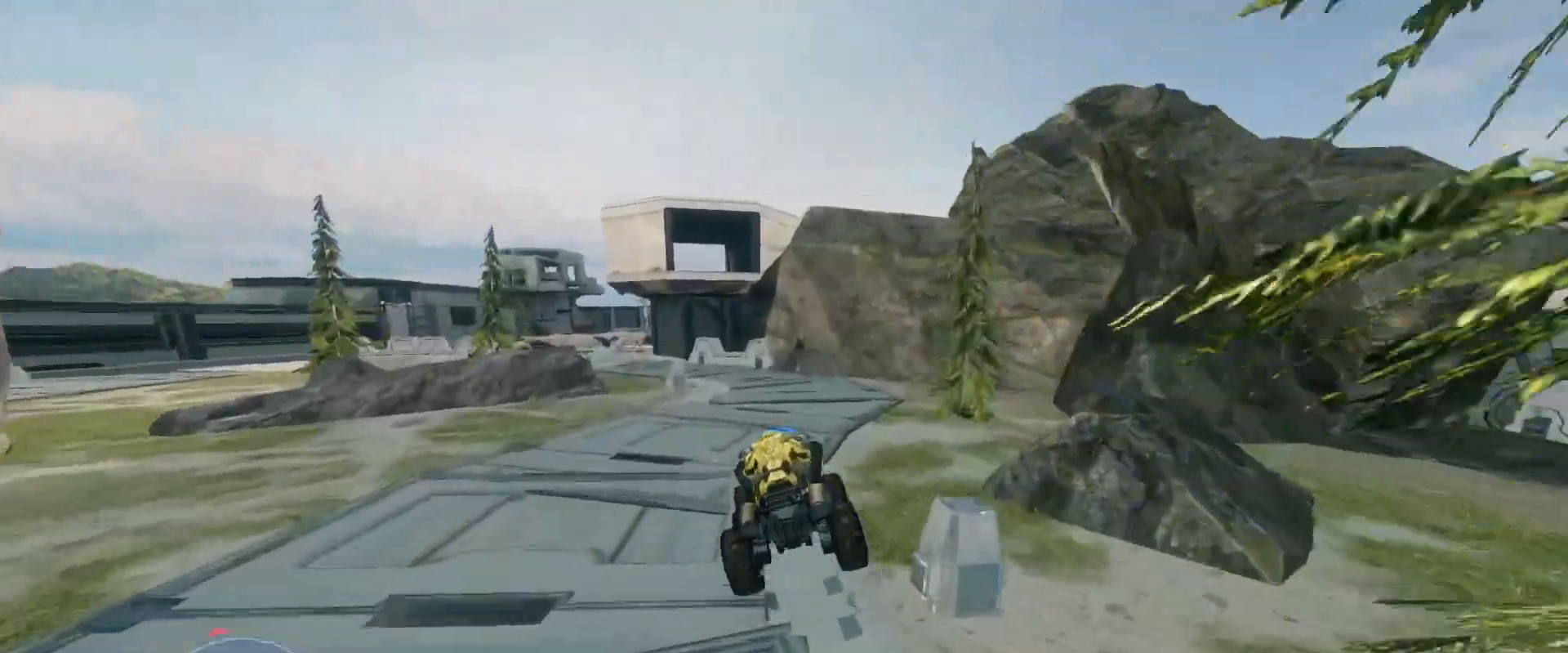
{"keys": ["w"], "mouse": [], "events": []}
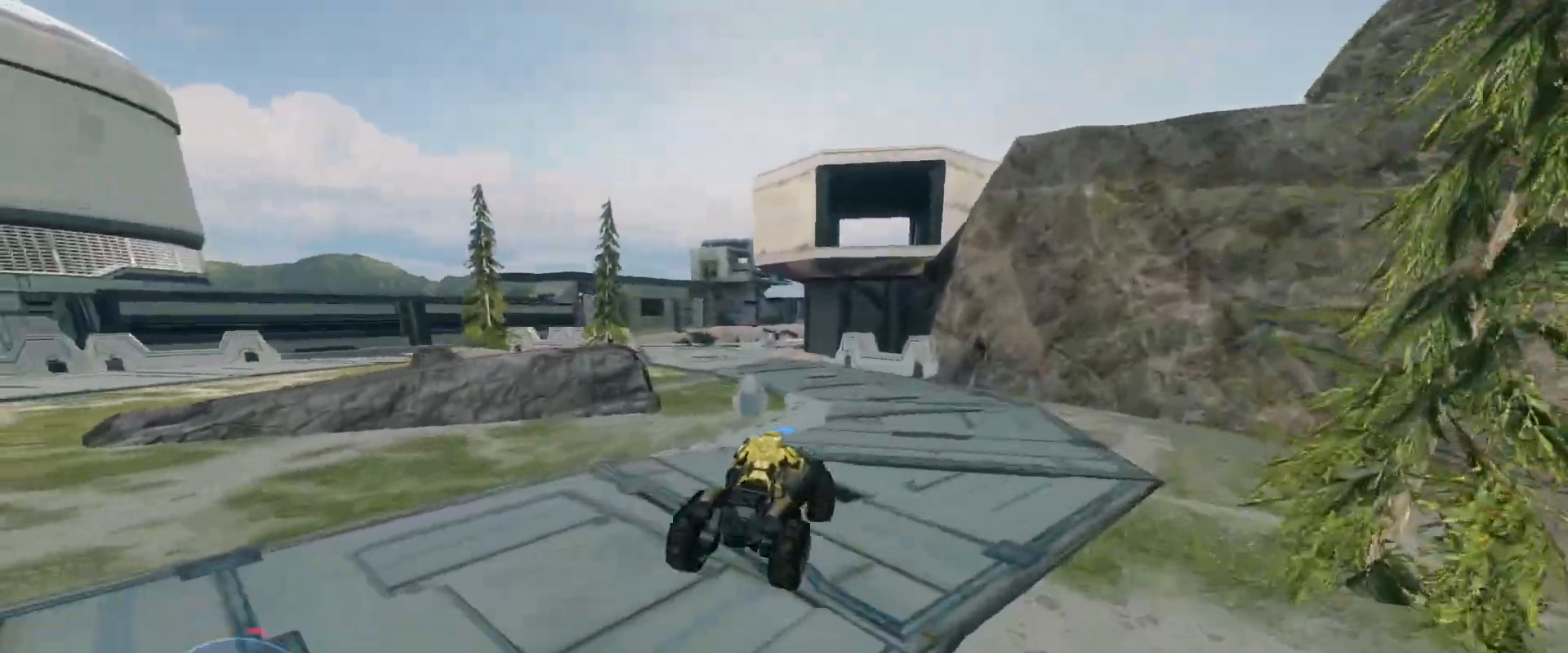
{"keys": ["w"], "mouse": [], "events": []}
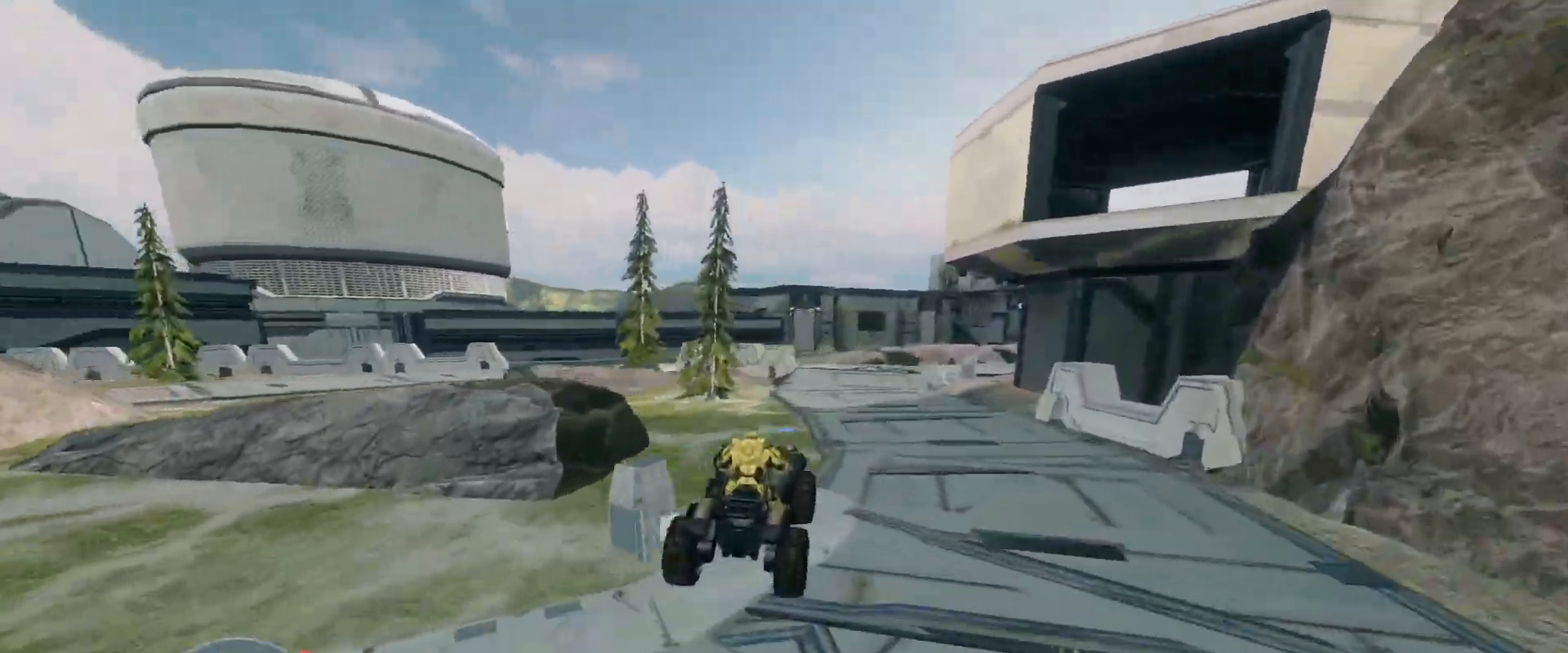
{"keys": ["w"], "mouse": [], "events": []}
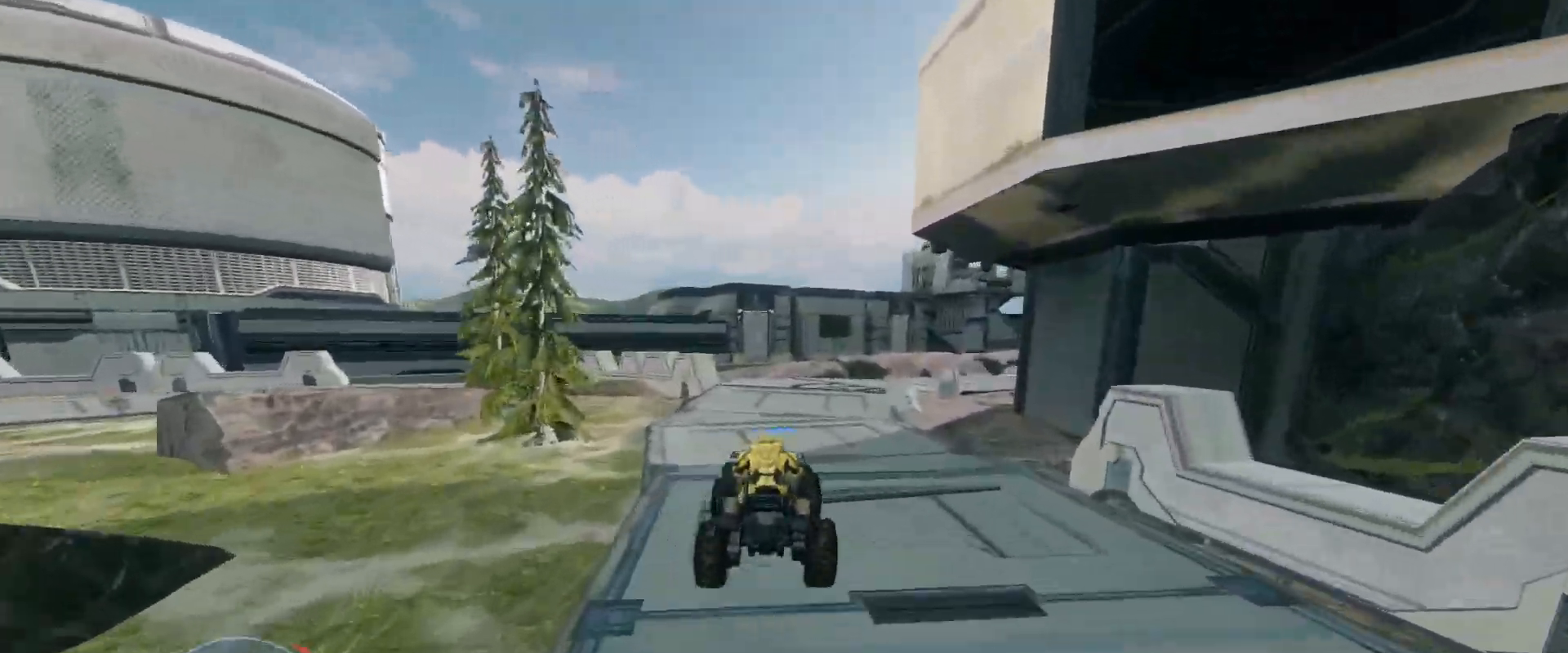
{"keys": ["w"], "mouse": [], "events": []}
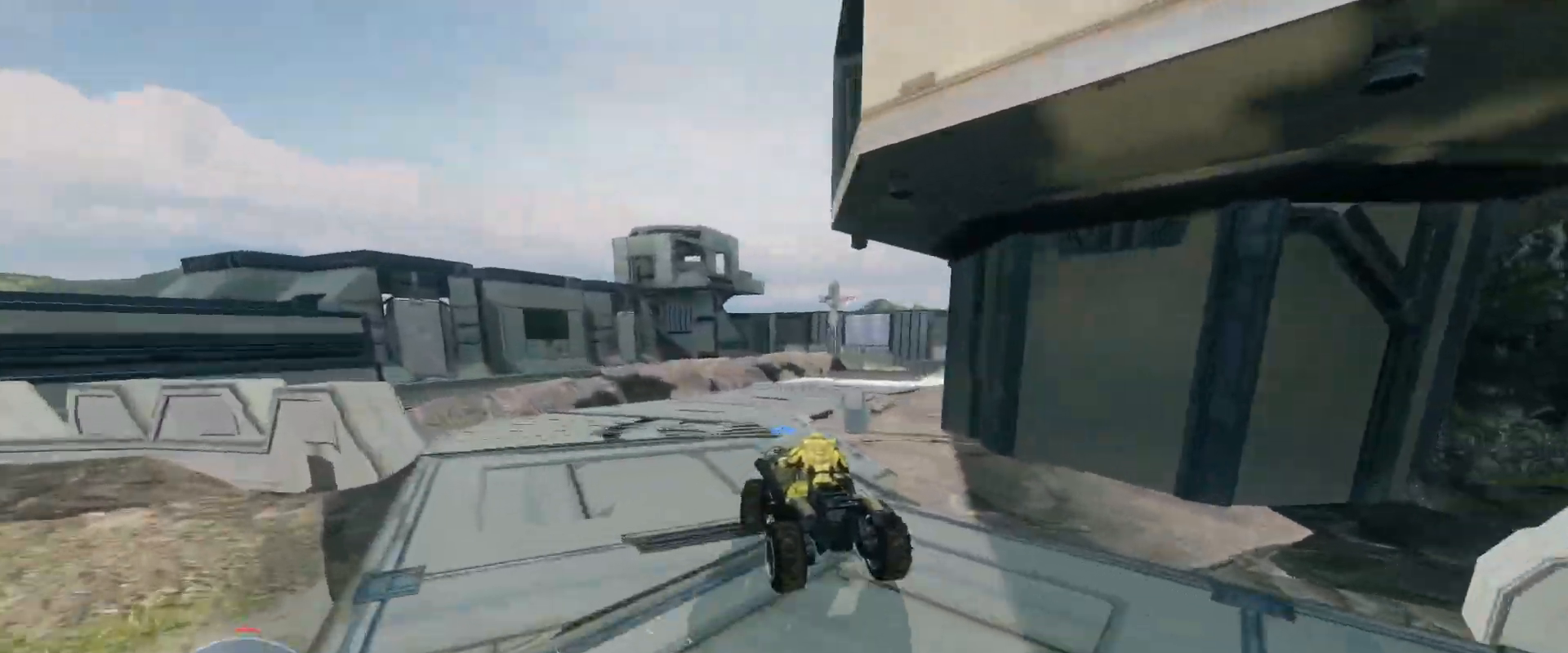
{"keys": ["w"], "mouse": [], "events": []}
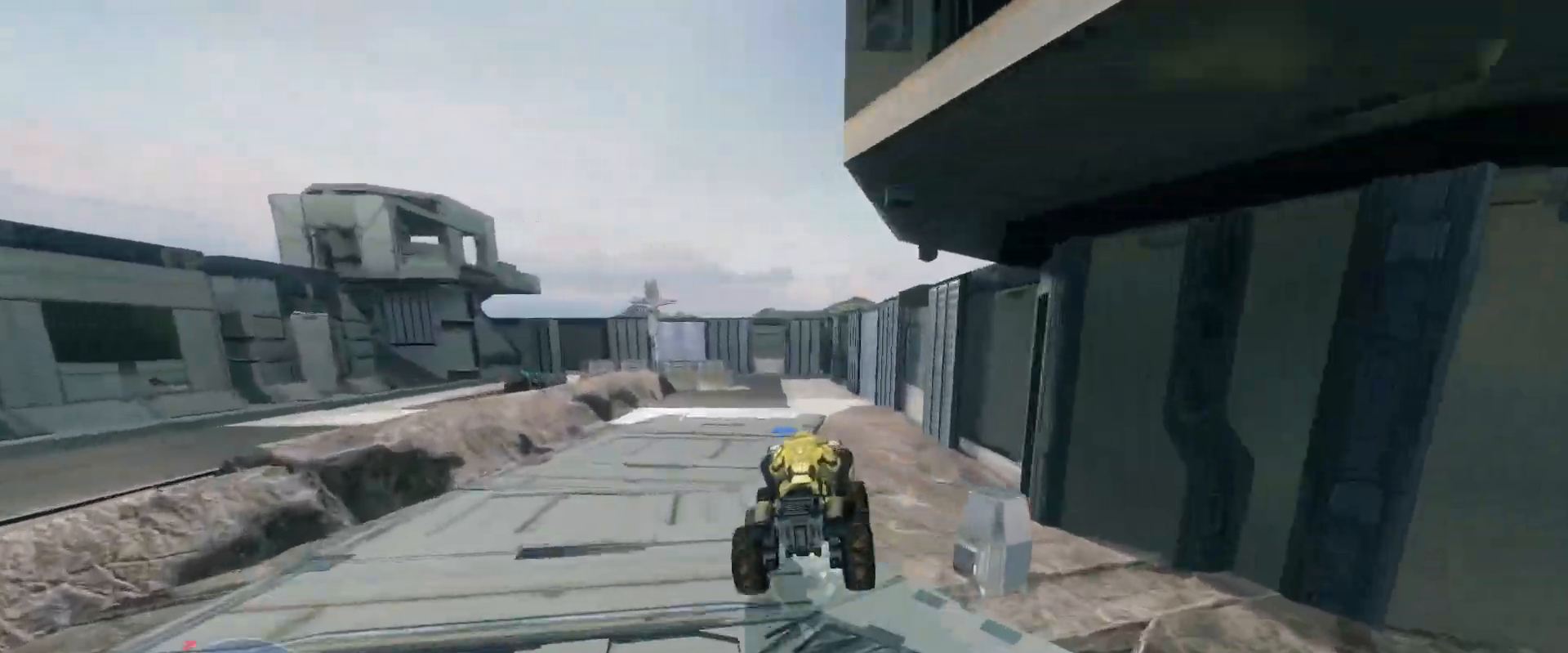
{"keys": ["w"], "mouse": [], "events": []}
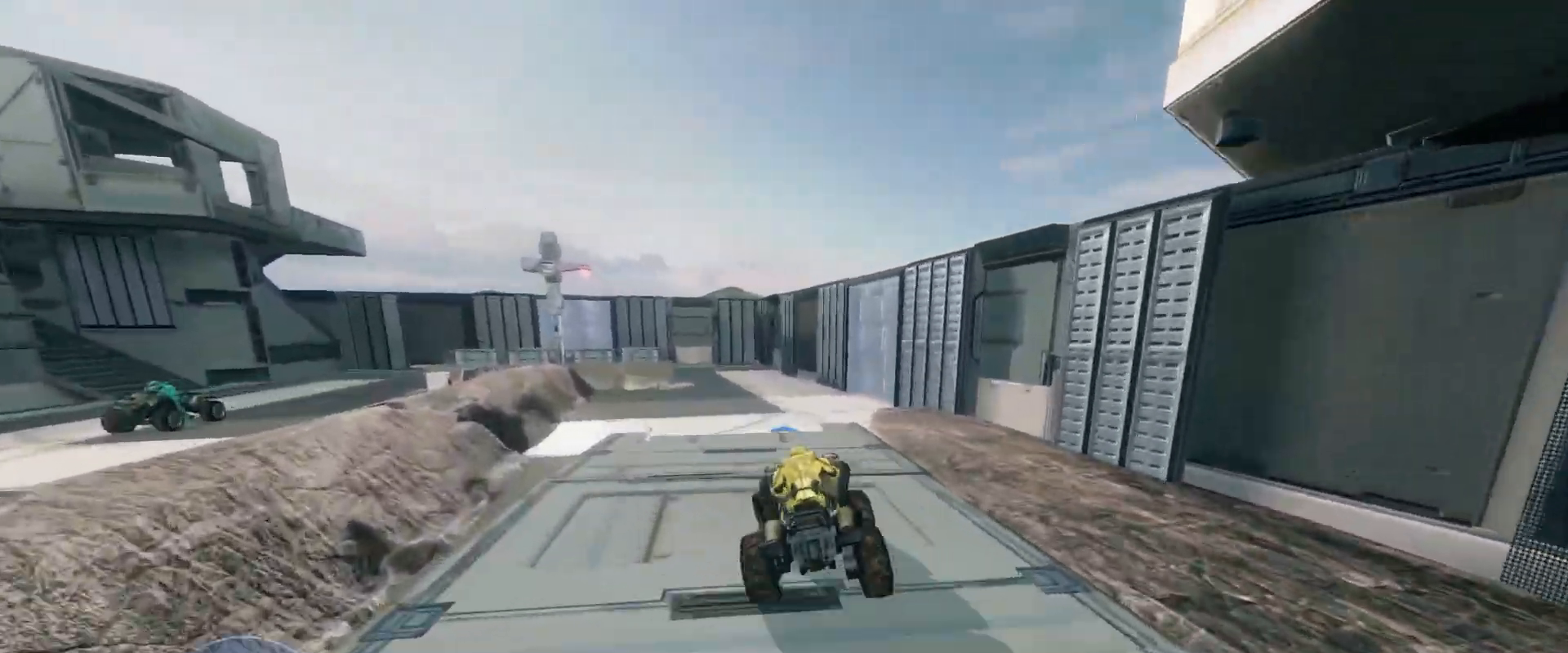
{"keys": ["w"], "mouse": [], "events": []}
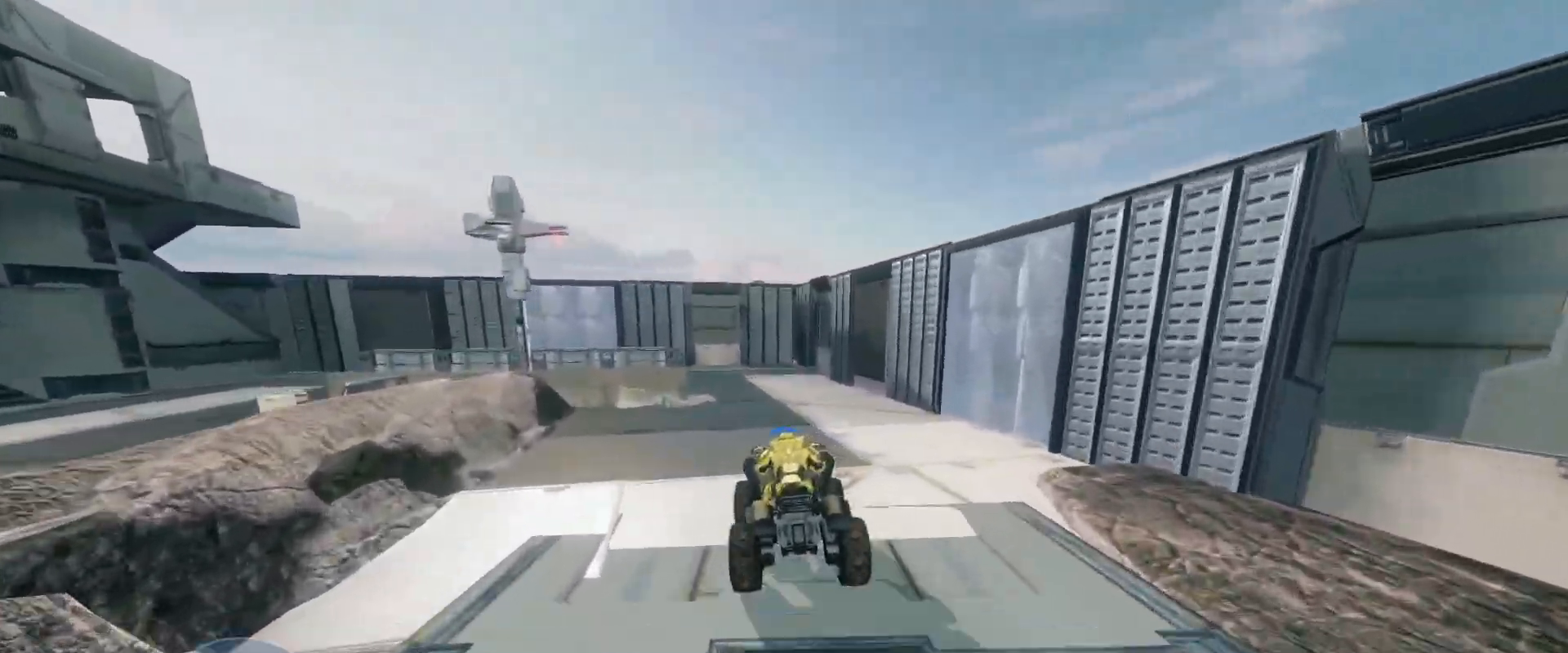
{"keys": ["w"], "mouse": [], "events": [[183, "w", "up"], [333, "w", "down"]]}
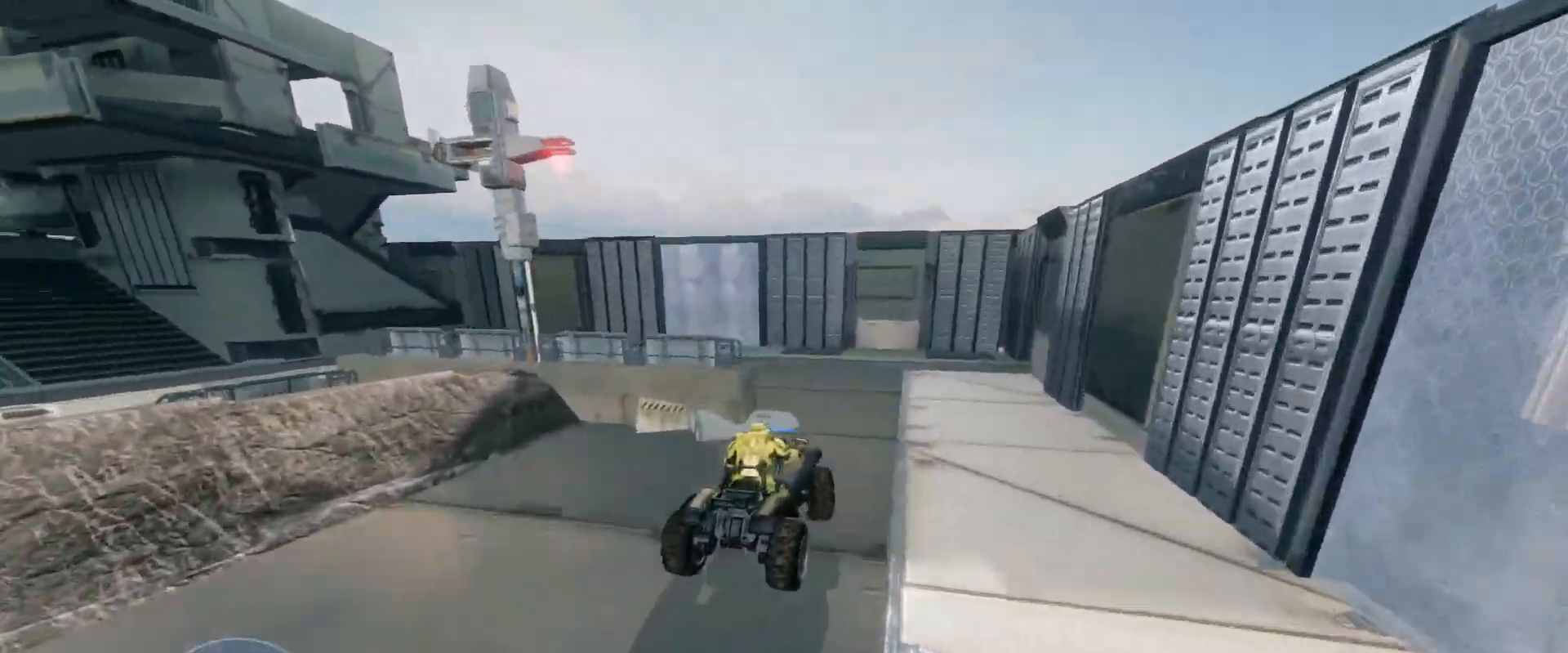
{"keys": ["w"], "mouse": [], "events": []}
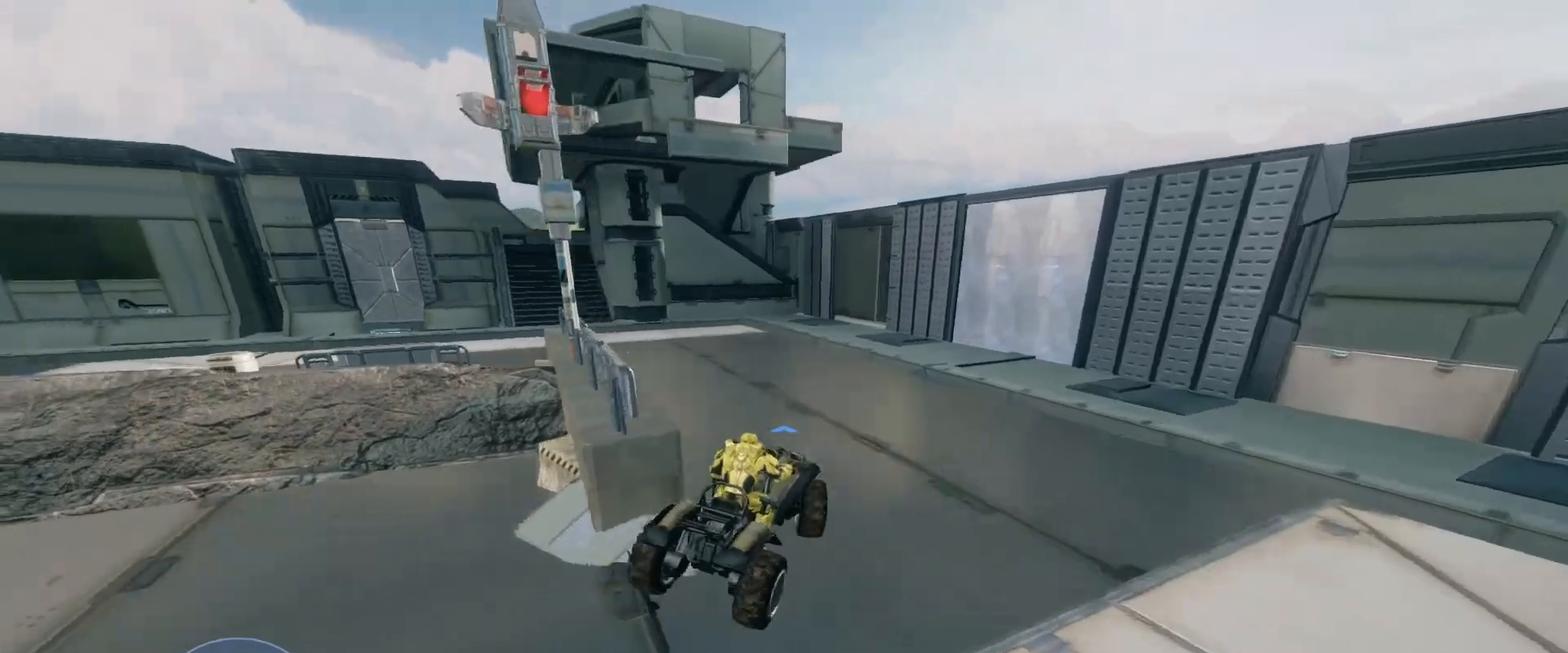
{"keys": ["w"], "mouse": [], "events": []}
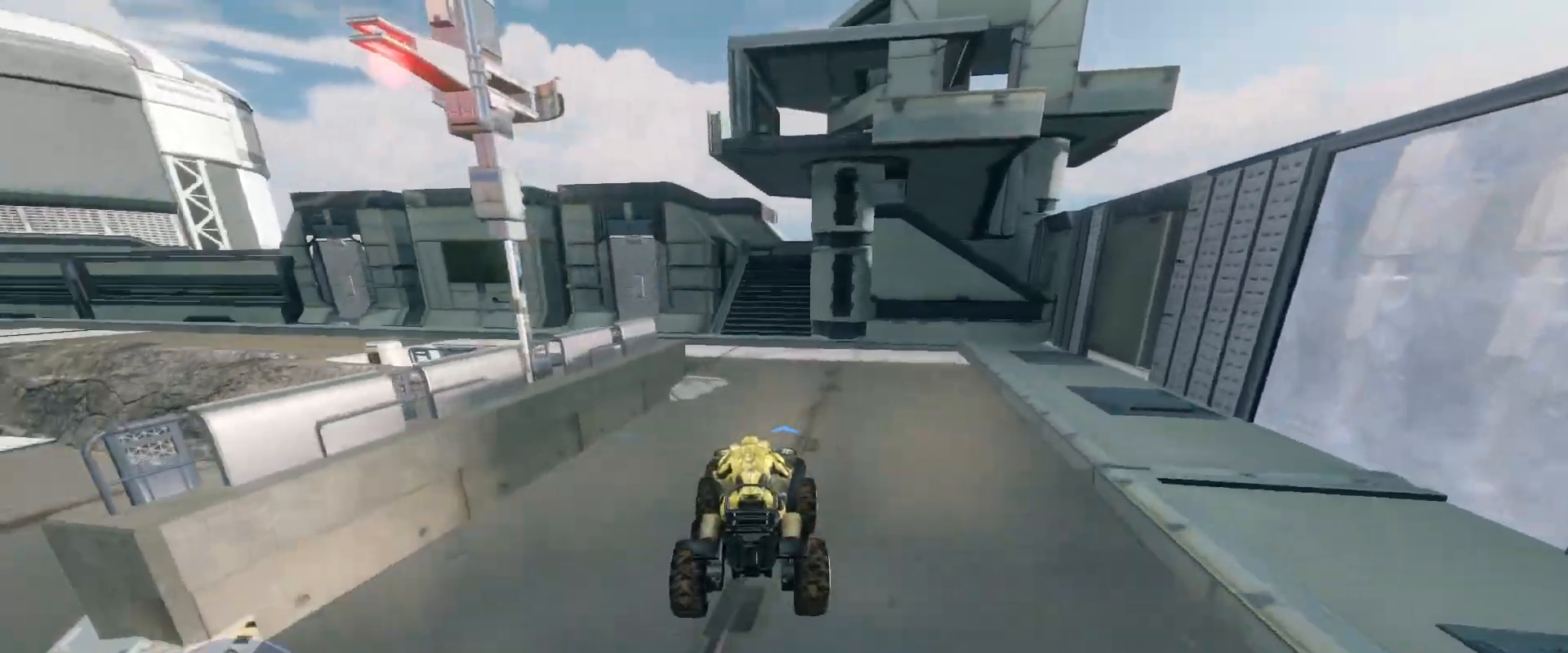
{"keys": ["w"], "mouse": [], "events": []}
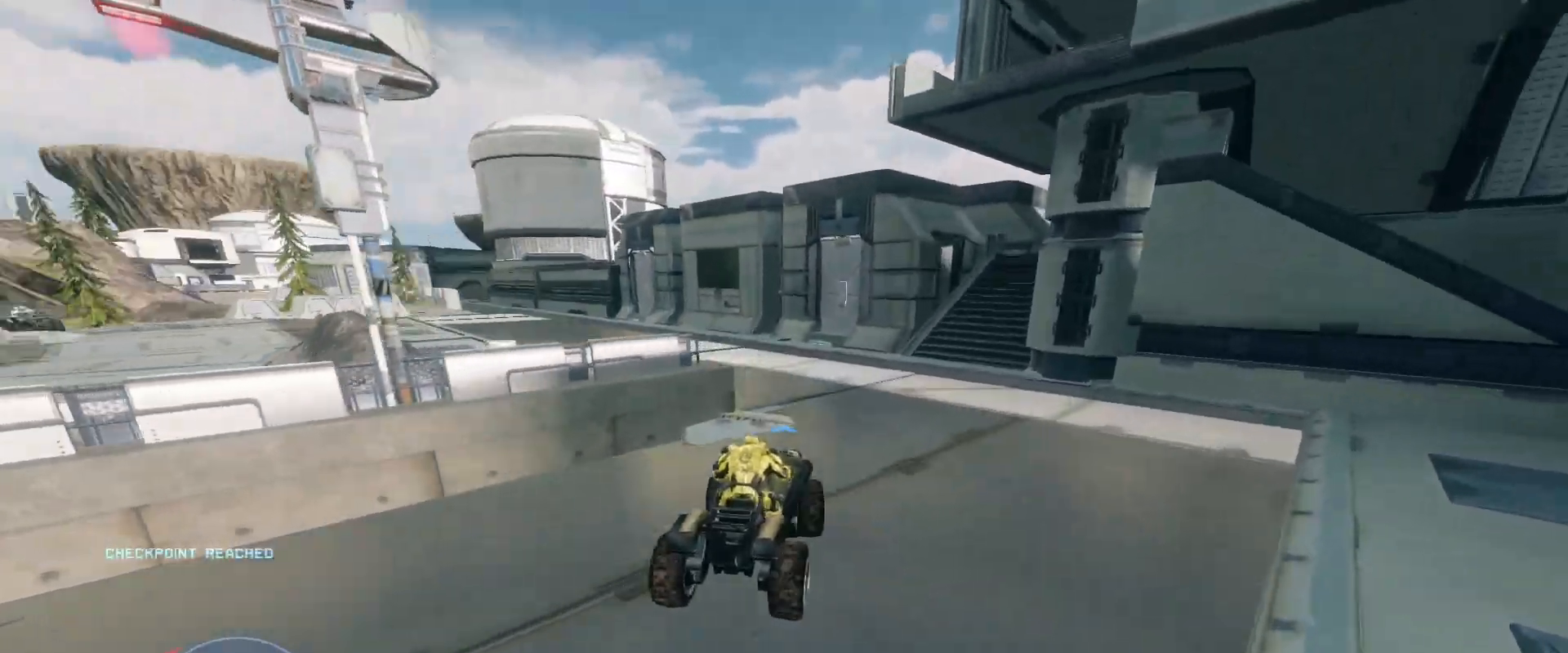
{"keys": ["w"], "mouse": [], "events": []}